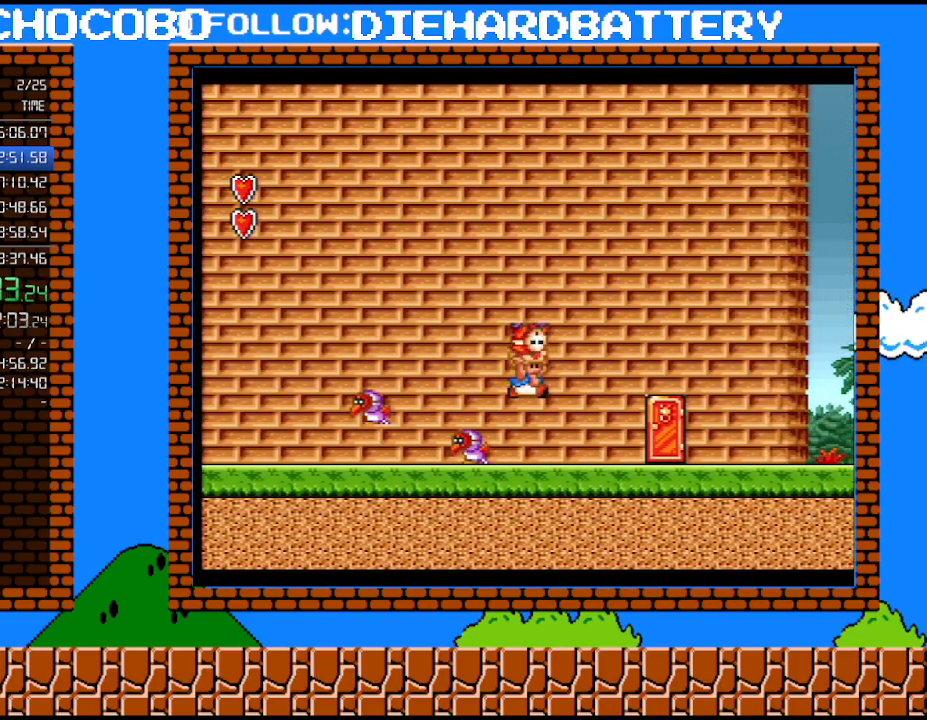
Gameplay with a controller (Nintendo layout); each line is a JSON object with the inputs held at the frame after it. "events" lists button and stick changes between this image and that frame as [ms after this image, input, new state], when the widget could be followed in between. Not read: HOME L3 R3.
{"buttons": ["Y", "DPAD_UP"], "events": [[267, "Y", "up"], [333, "DPAD_RIGHT", "up"], [333, "Y", "down"], [383, "DPAD_UP", "down"]]}
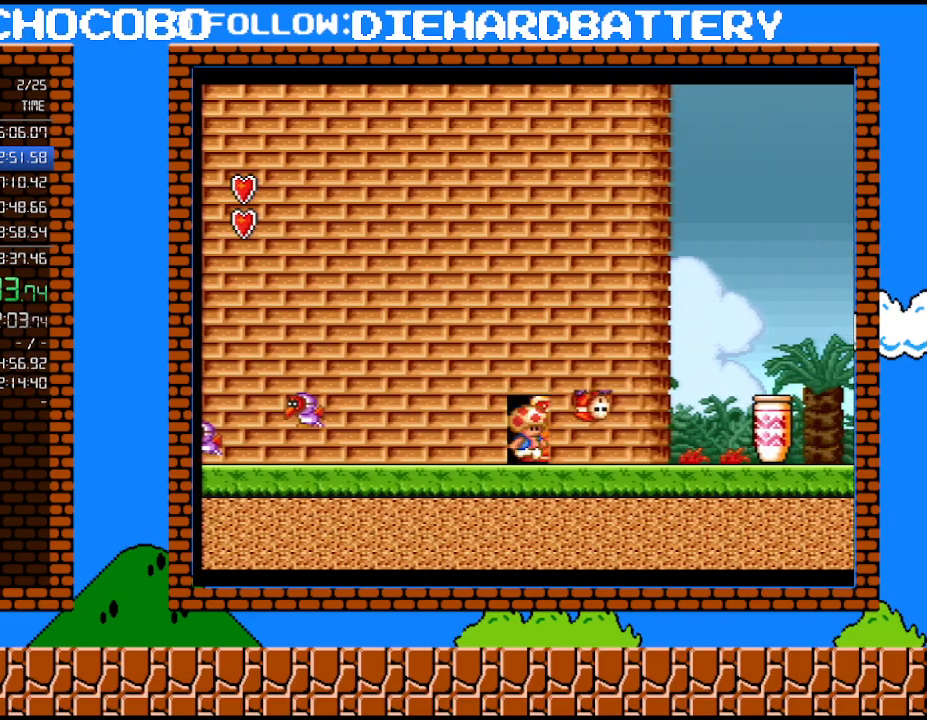
{"buttons": ["Y"], "events": [[50, "DPAD_UP", "up"]]}
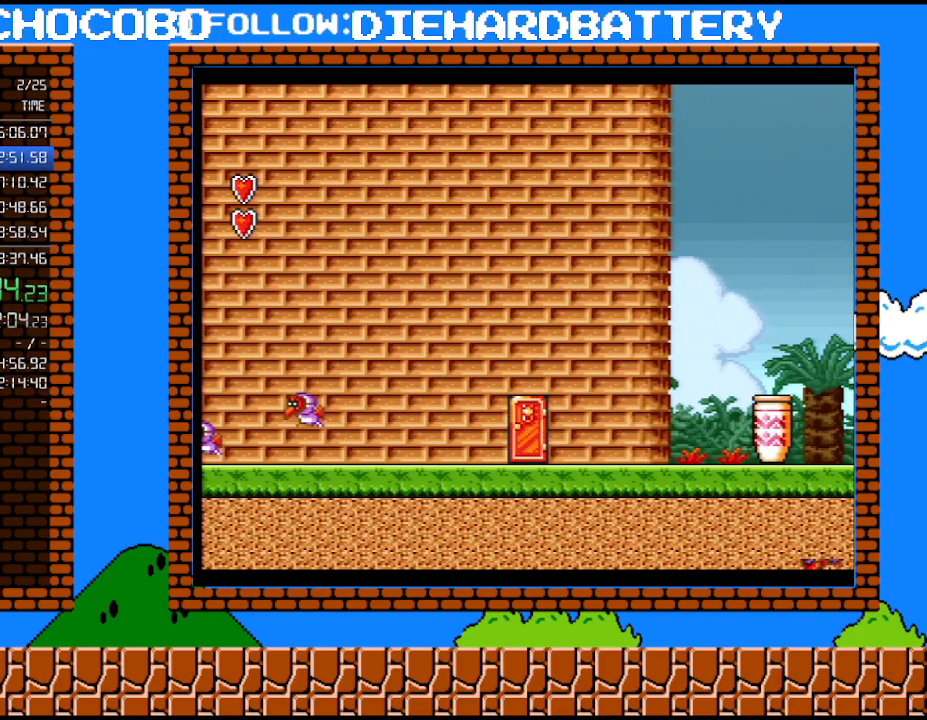
{"buttons": ["Y"], "events": []}
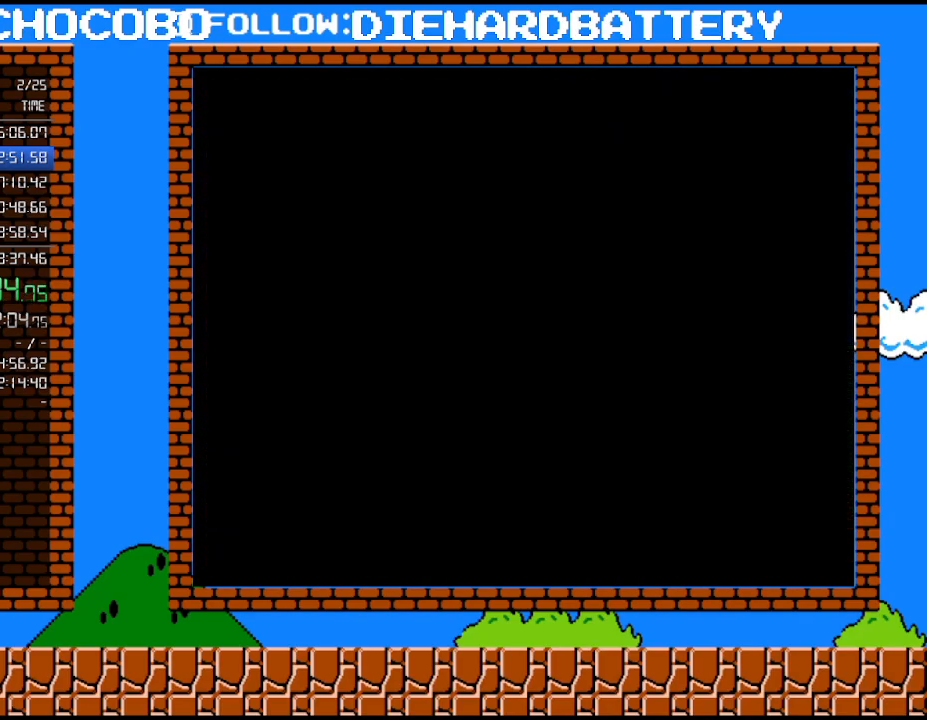
{"buttons": ["Y", "DPAD_RIGHT"], "events": [[100, "DPAD_RIGHT", "down"]]}
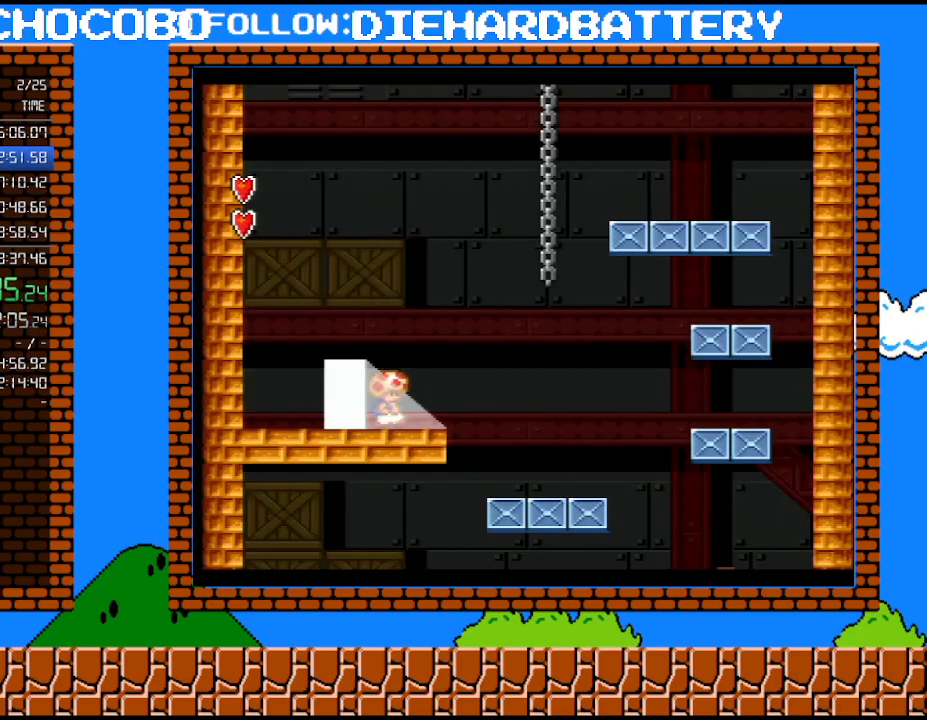
{"buttons": ["Y", "DPAD_RIGHT"], "events": []}
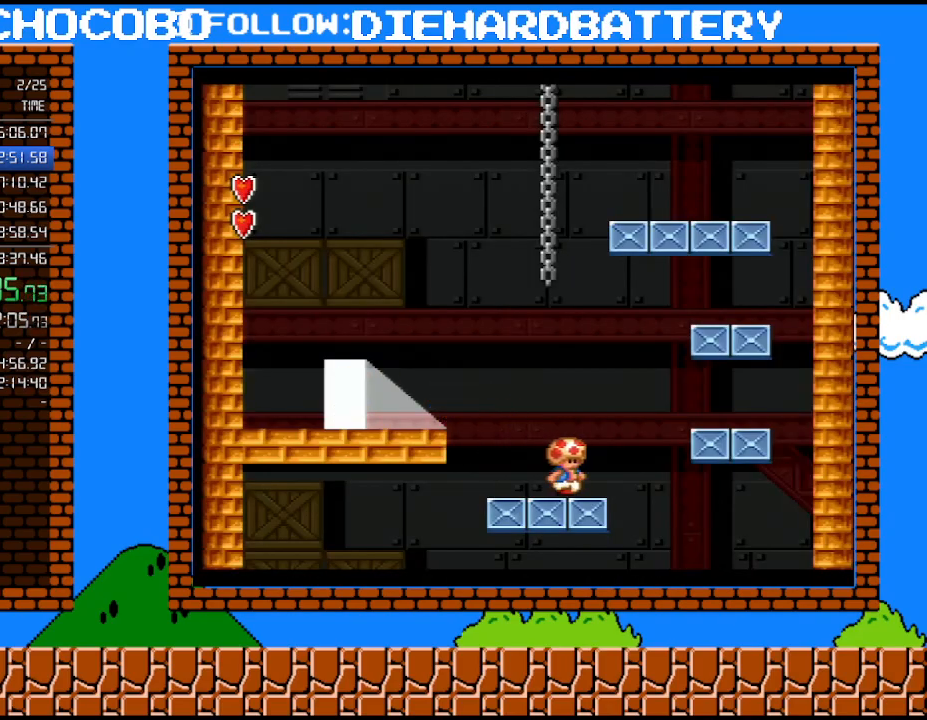
{"buttons": ["Y"], "events": [[133, "DPAD_LEFT", "down"], [133, "DPAD_RIGHT", "up"], [417, "DPAD_LEFT", "up"]]}
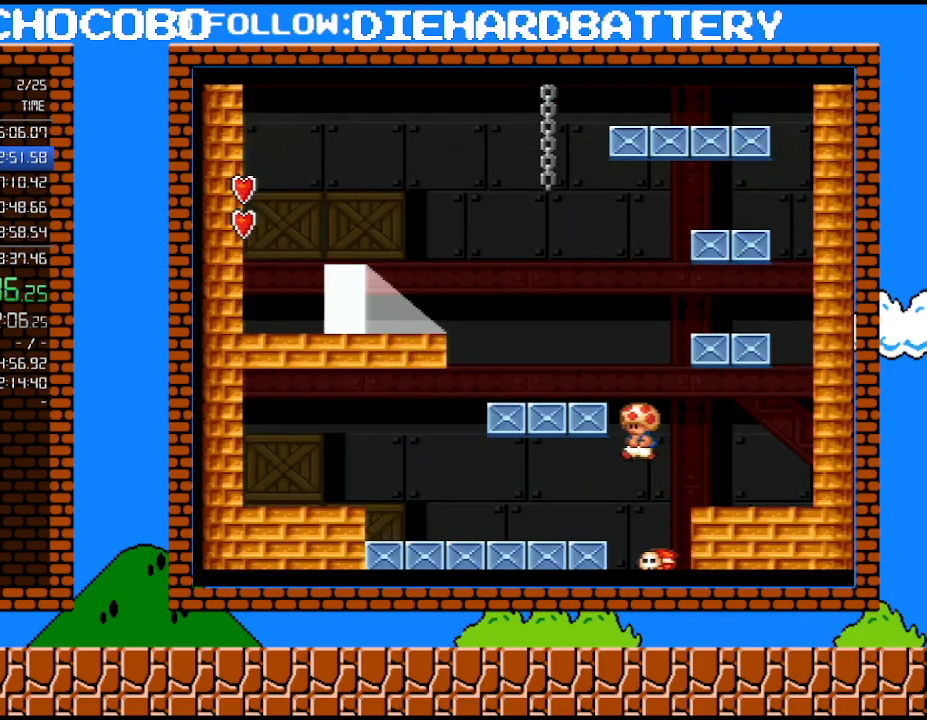
{"buttons": ["Y"], "events": []}
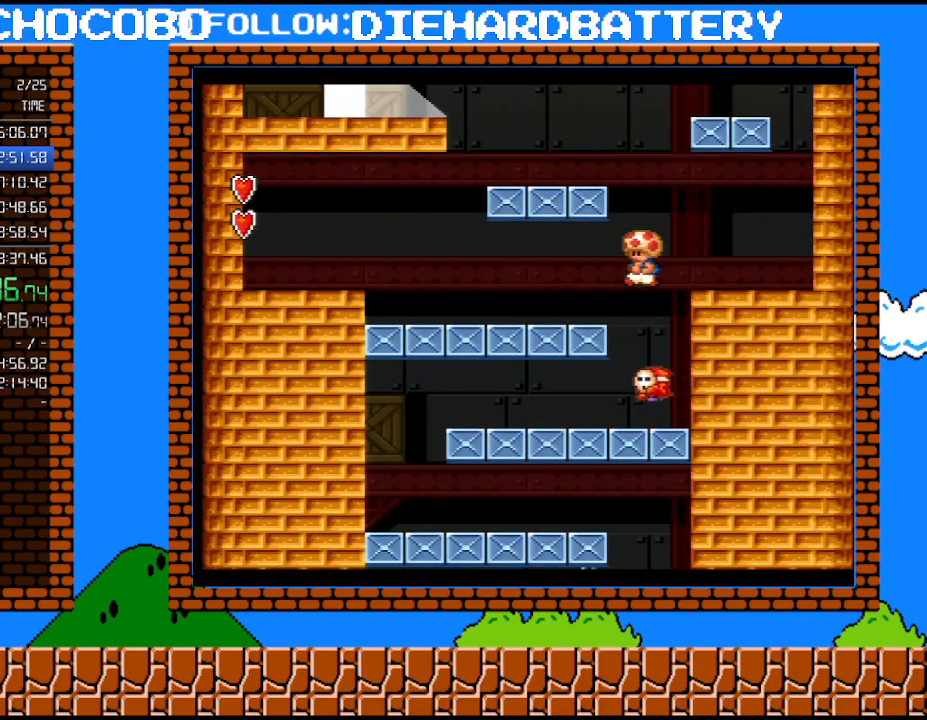
{"buttons": ["Y"], "events": [[50, "Y", "up"], [133, "DPAD_LEFT", "down"], [300, "Y", "down"], [417, "DPAD_LEFT", "up"]]}
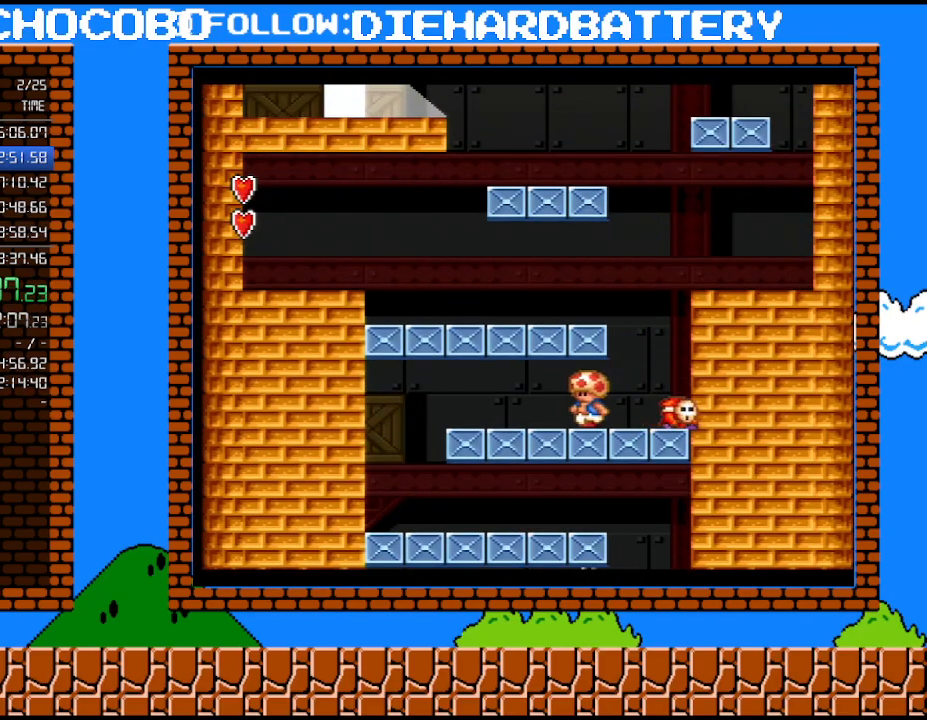
{"buttons": ["DPAD_LEFT"], "events": [[100, "B", "down"], [100, "DPAD_RIGHT", "down"], [133, "Y", "up"], [233, "B", "up"], [350, "DPAD_LEFT", "down"], [350, "DPAD_RIGHT", "up"]]}
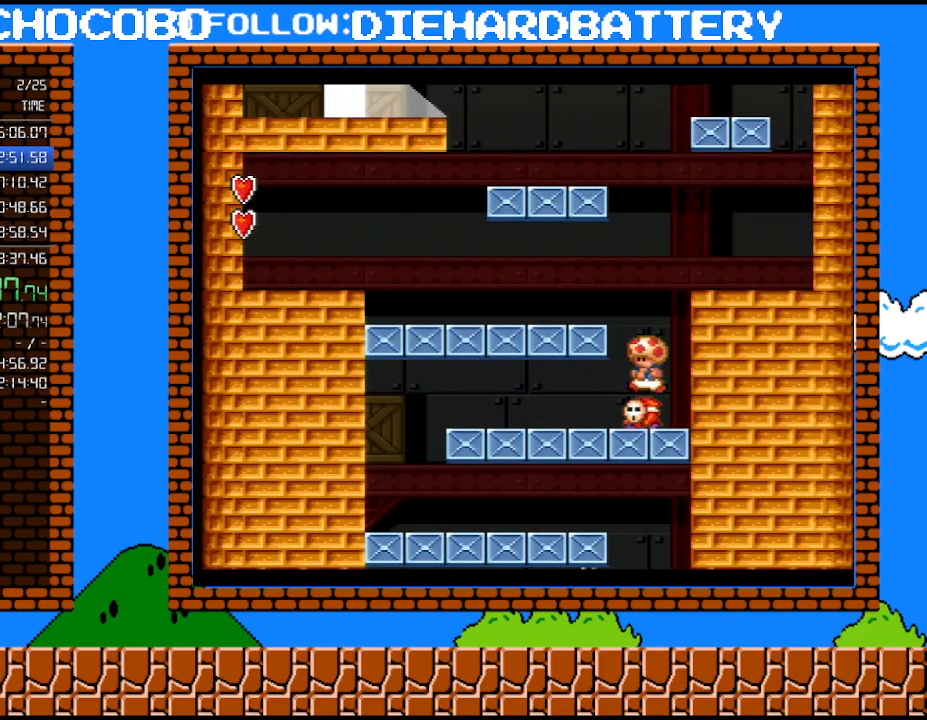
{"buttons": ["Y", "DPAD_LEFT"], "events": [[83, "Y", "down"]]}
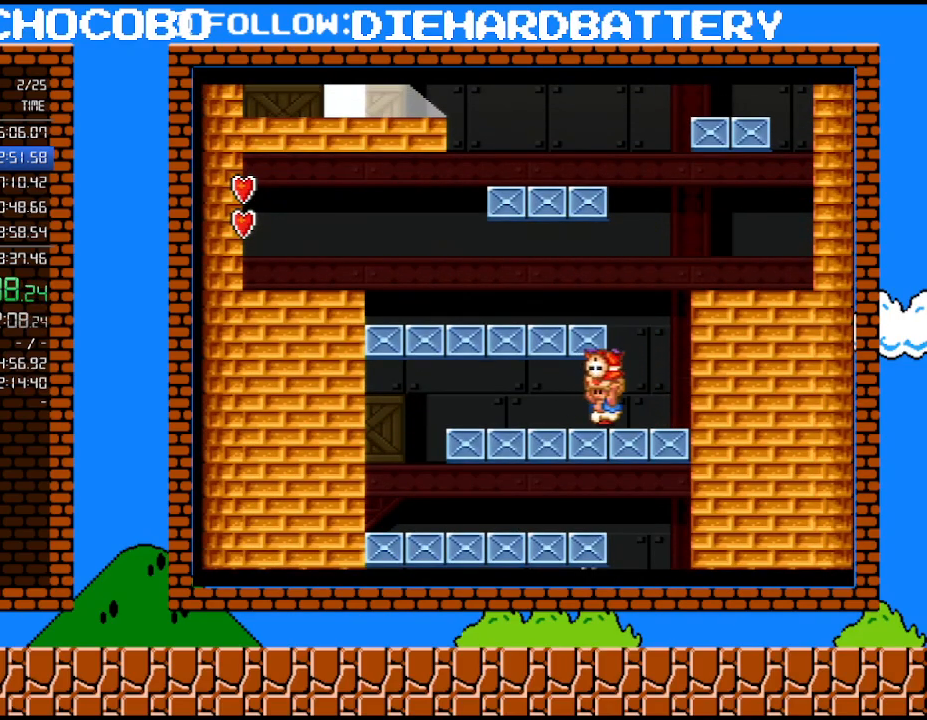
{"buttons": ["Y", "DPAD_RIGHT"], "events": [[383, "DPAD_LEFT", "up"], [383, "DPAD_RIGHT", "down"]]}
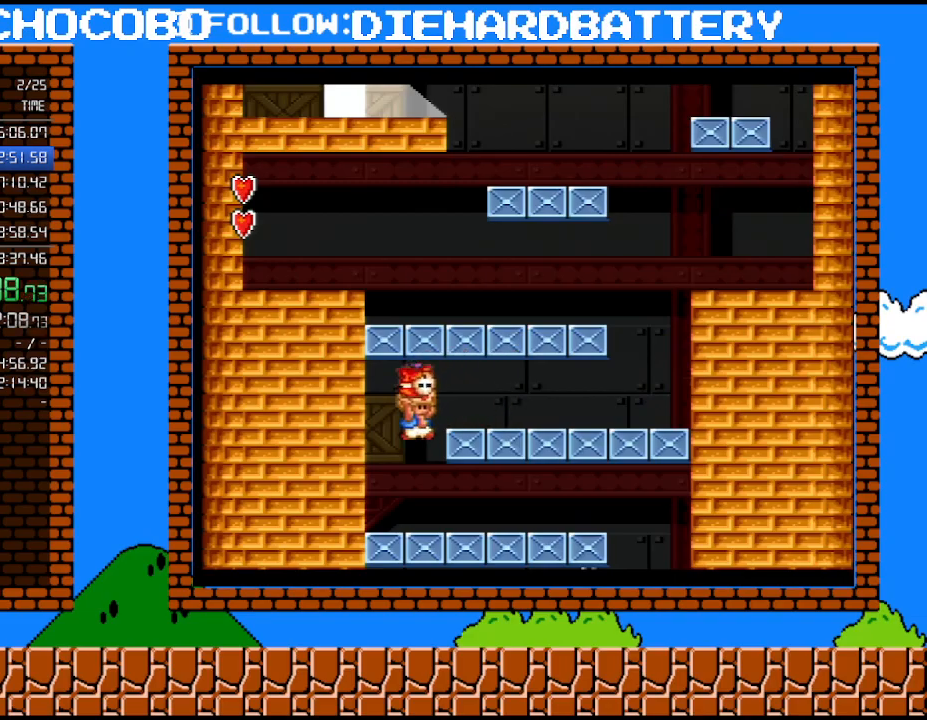
{"buttons": ["Y", "DPAD_RIGHT"], "events": []}
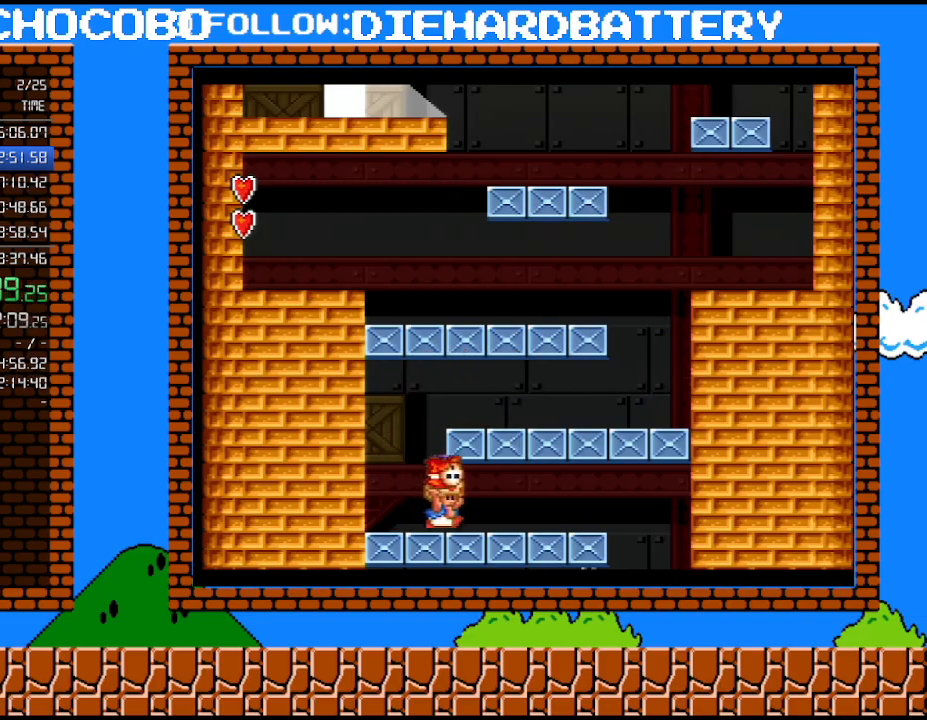
{"buttons": ["Y", "DPAD_RIGHT"], "events": [[350, "Y", "up"], [417, "Y", "down"]]}
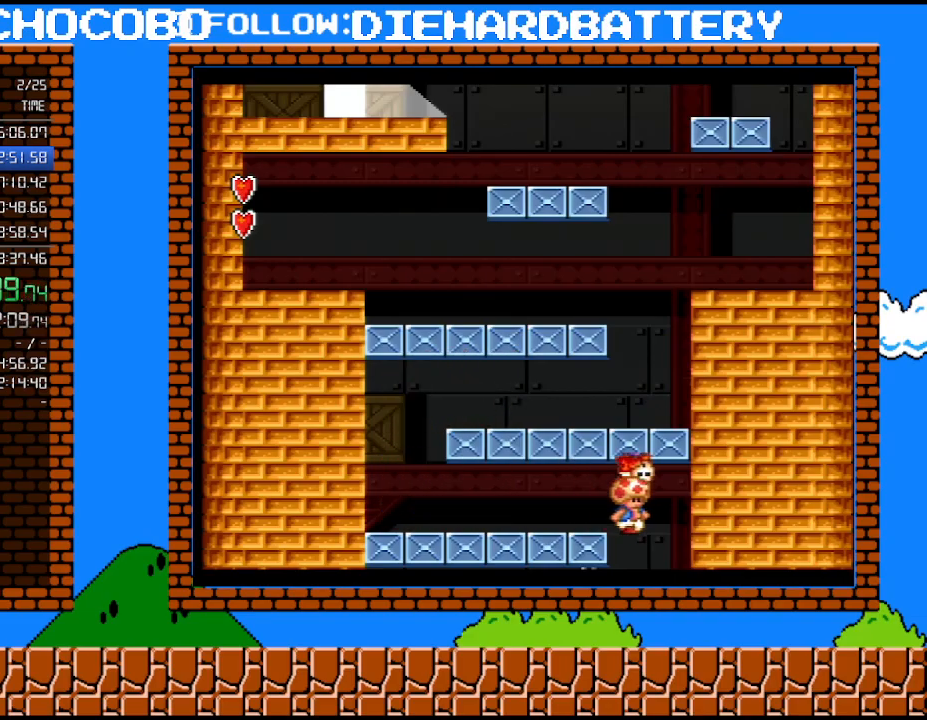
{"buttons": ["Y"], "events": [[17, "DPAD_RIGHT", "up"]]}
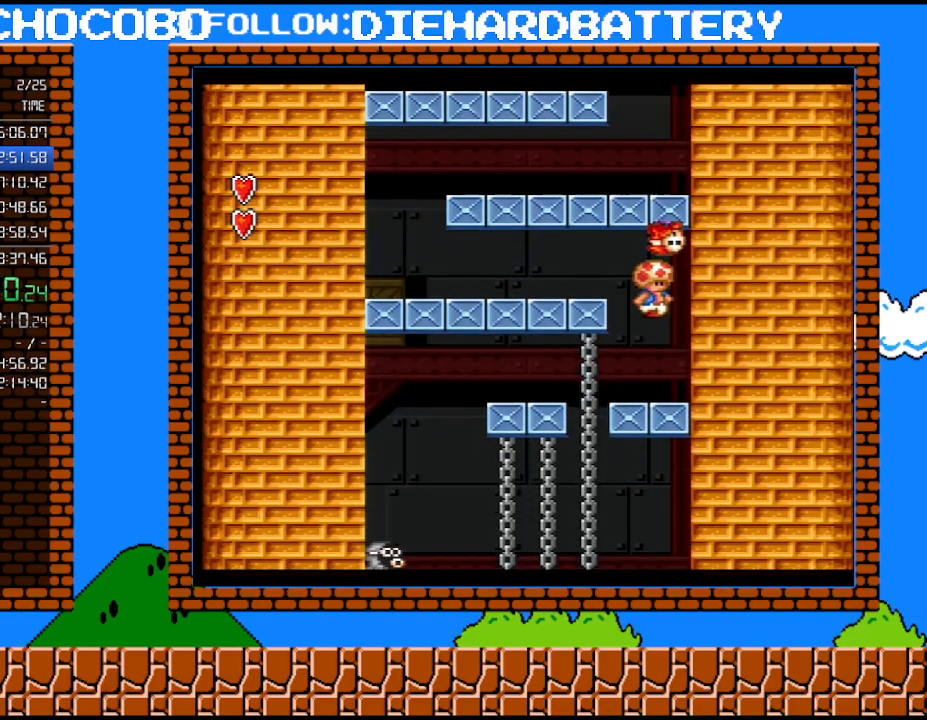
{"buttons": ["B", "Y"], "events": [[167, "DPAD_RIGHT", "down"], [417, "DPAD_RIGHT", "up"], [450, "B", "down"]]}
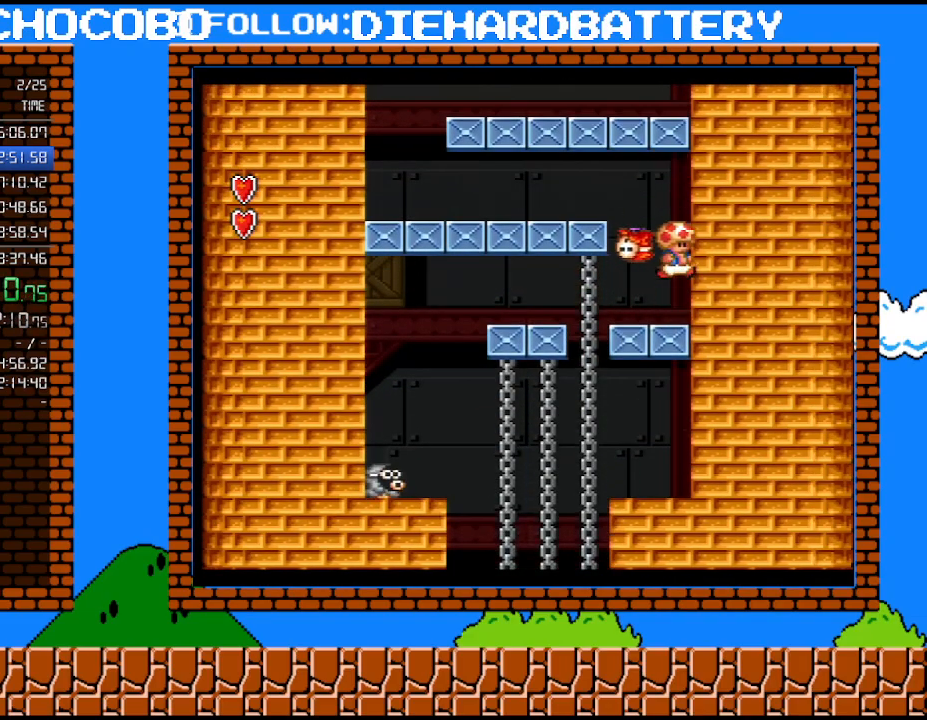
{"buttons": [], "events": [[50, "DPAD_LEFT", "down"], [233, "B", "up"], [300, "DPAD_LEFT", "up"], [300, "DPAD_UP", "down"], [300, "Y", "up"], [317, "DPAD_RIGHT", "down"], [317, "DPAD_UP", "up"], [417, "DPAD_RIGHT", "up"]]}
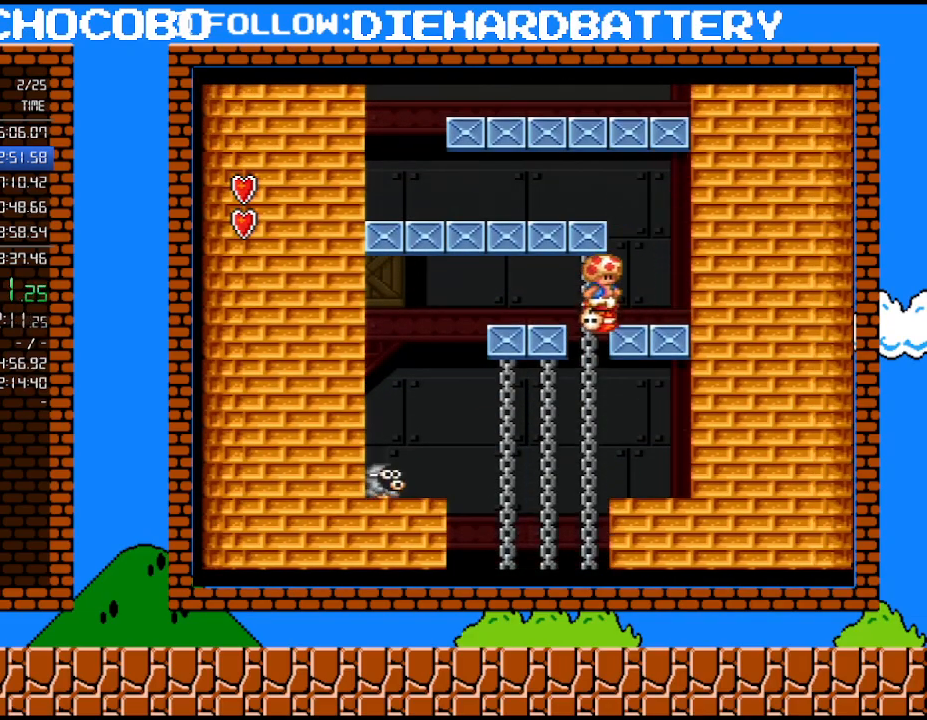
{"buttons": [], "events": []}
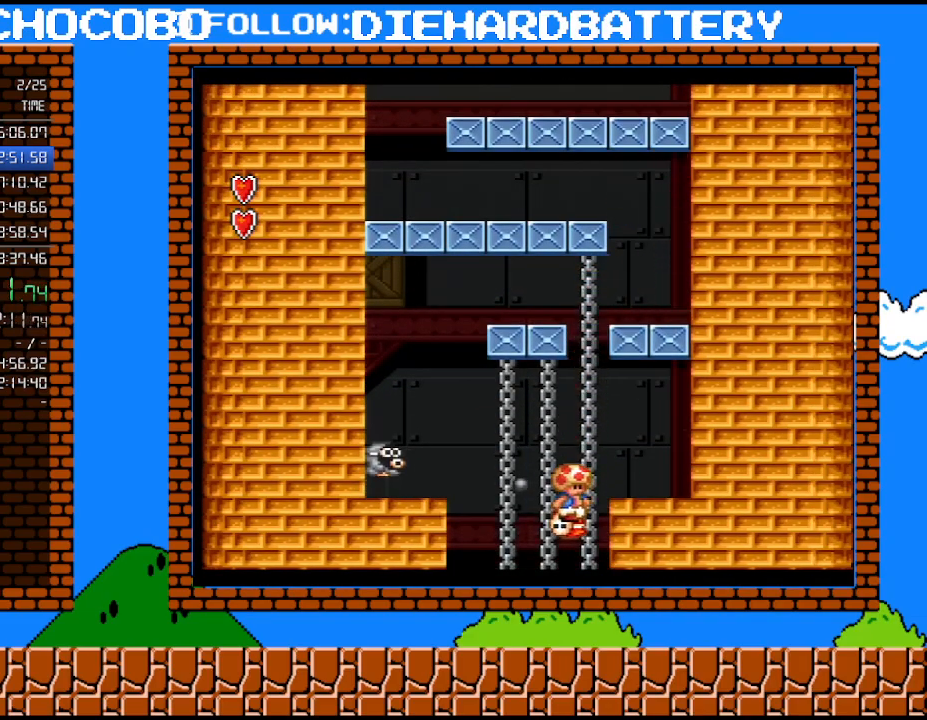
{"buttons": [], "events": []}
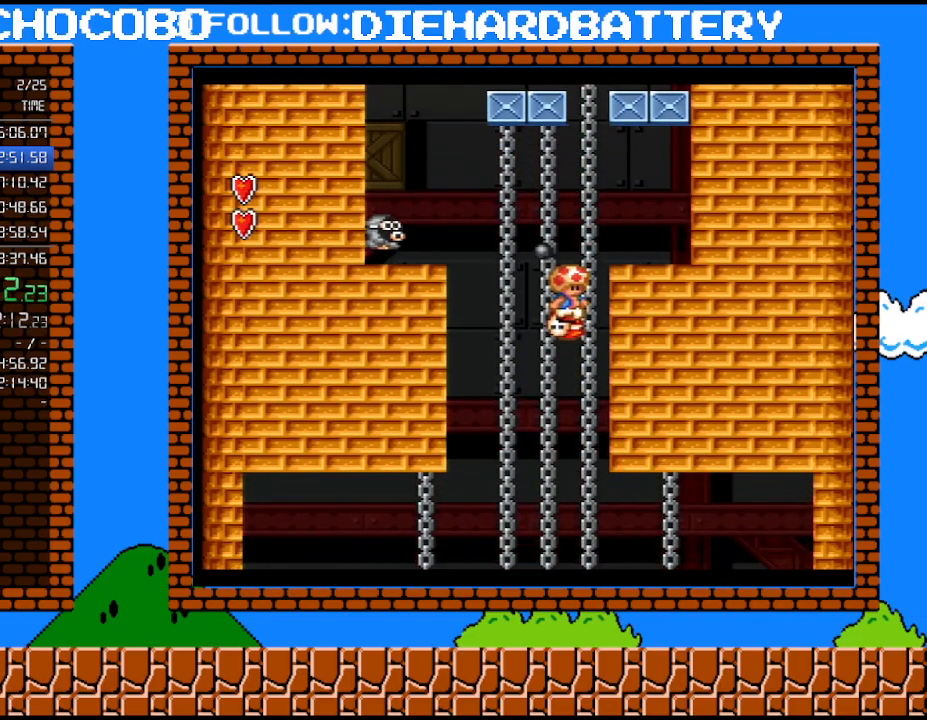
{"buttons": [], "events": []}
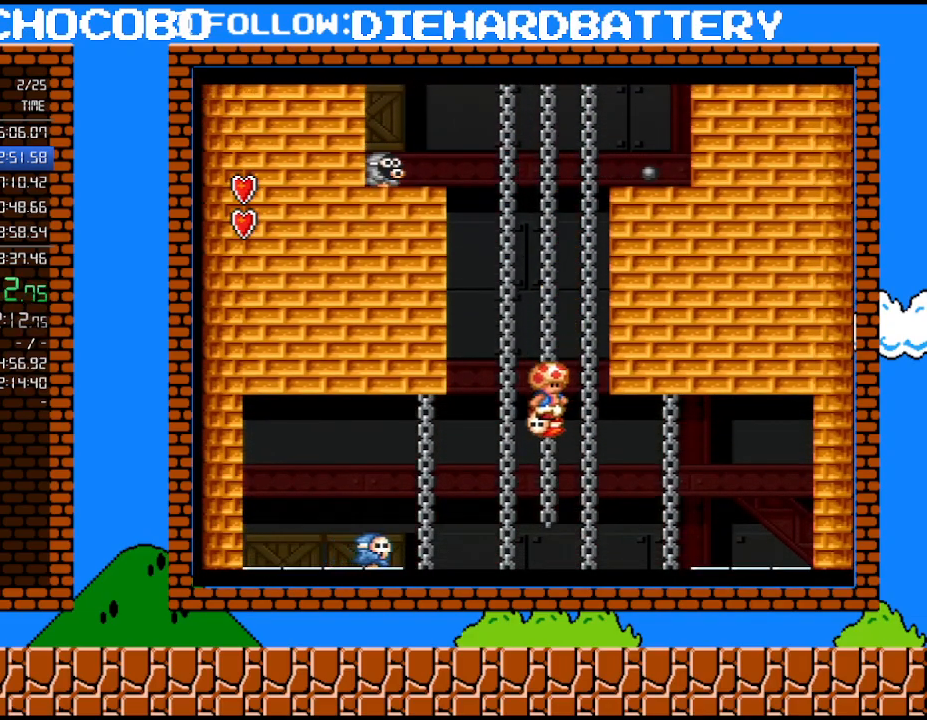
{"buttons": [], "events": []}
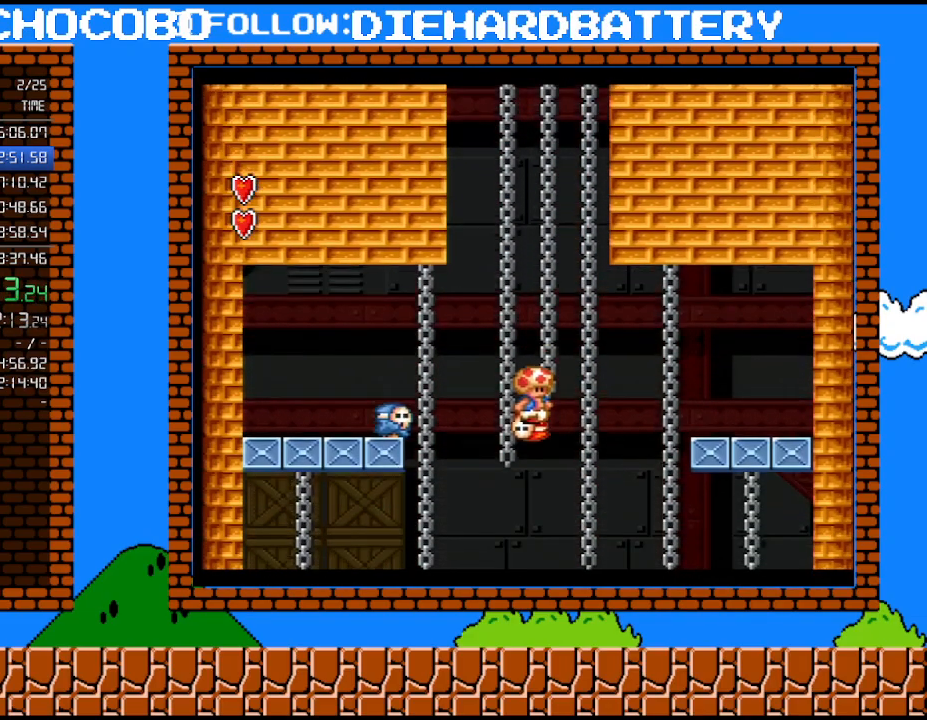
{"buttons": ["DPAD_LEFT"], "events": [[483, "DPAD_LEFT", "down"]]}
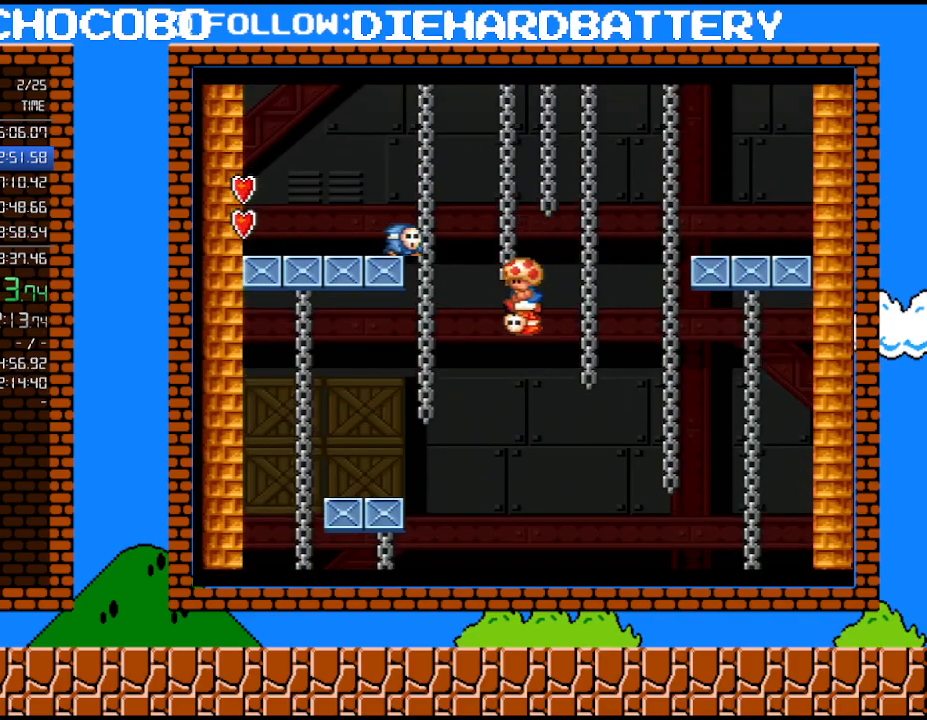
{"buttons": [], "events": [[233, "DPAD_LEFT", "up"], [267, "DPAD_RIGHT", "down"], [383, "DPAD_RIGHT", "up"]]}
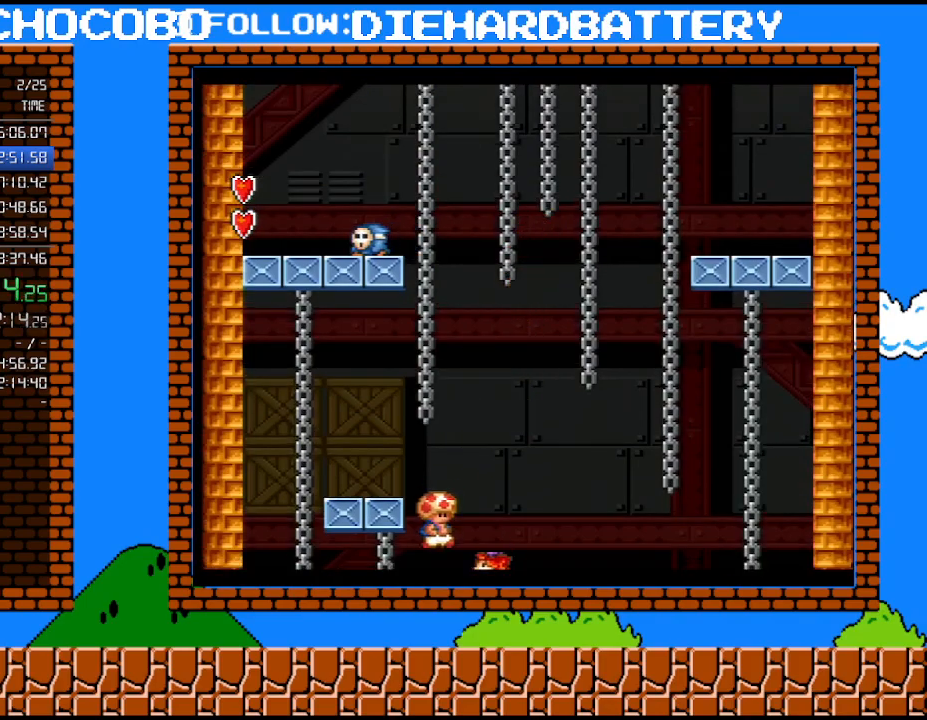
{"buttons": [], "events": []}
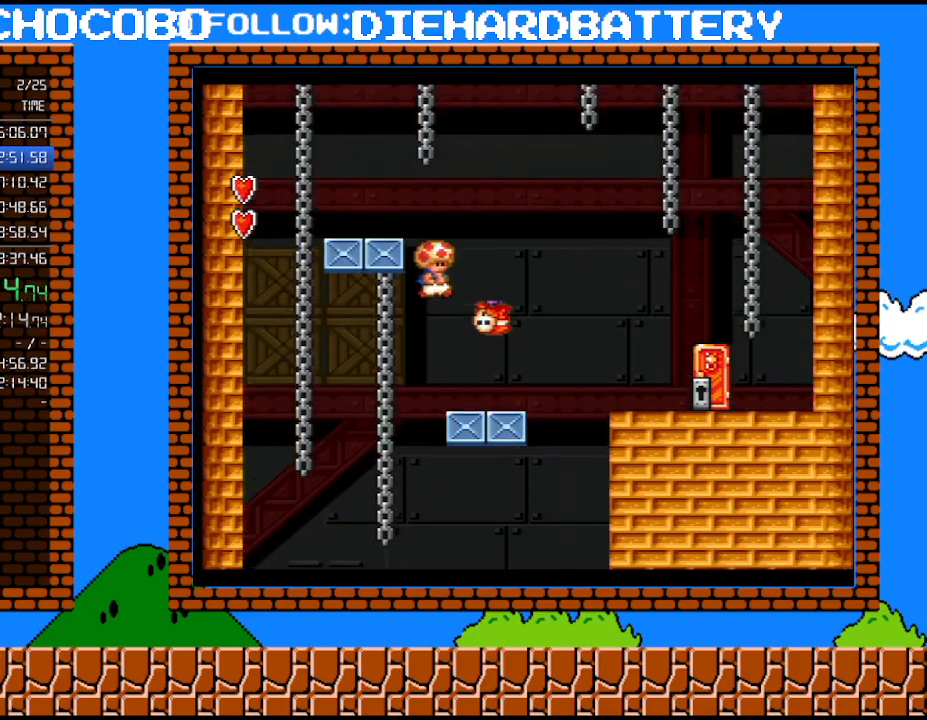
{"buttons": [], "events": []}
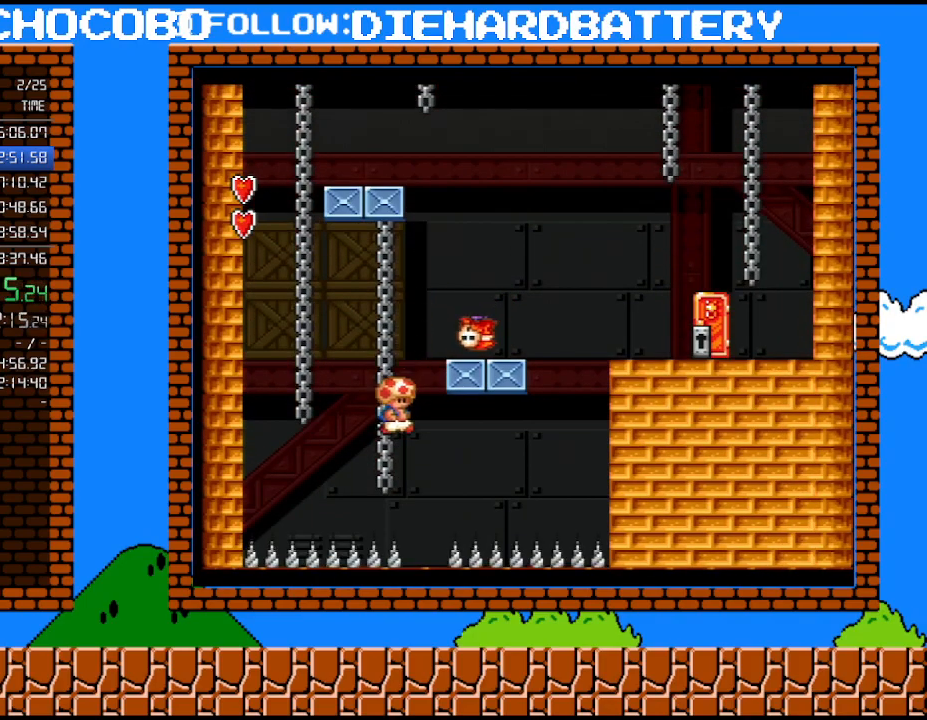
{"buttons": [], "events": [[67, "DPAD_RIGHT", "down"], [200, "DPAD_RIGHT", "up"]]}
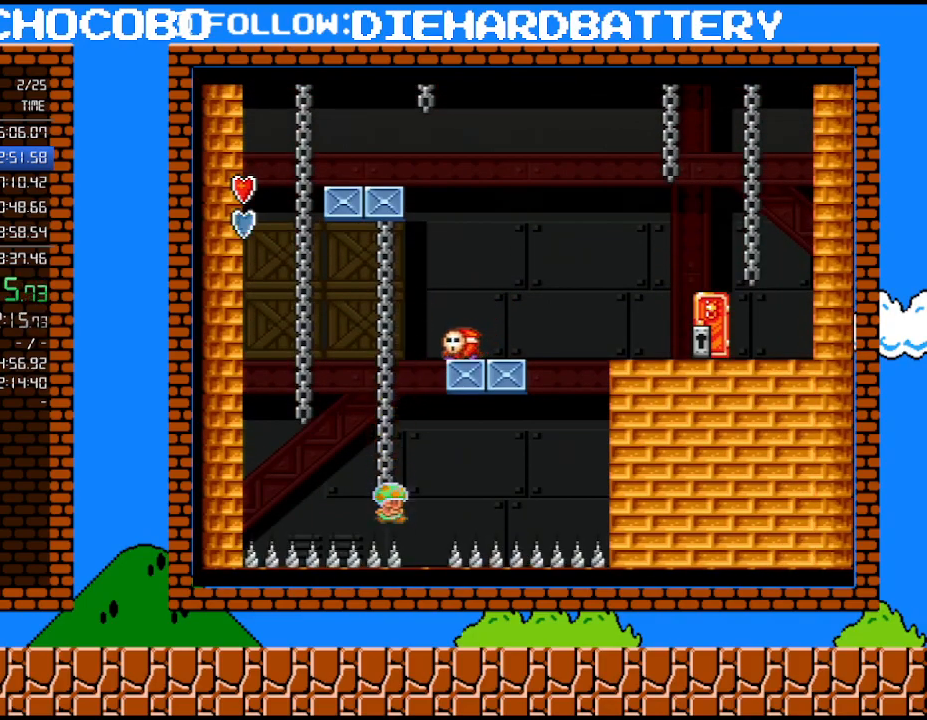
{"buttons": [], "events": []}
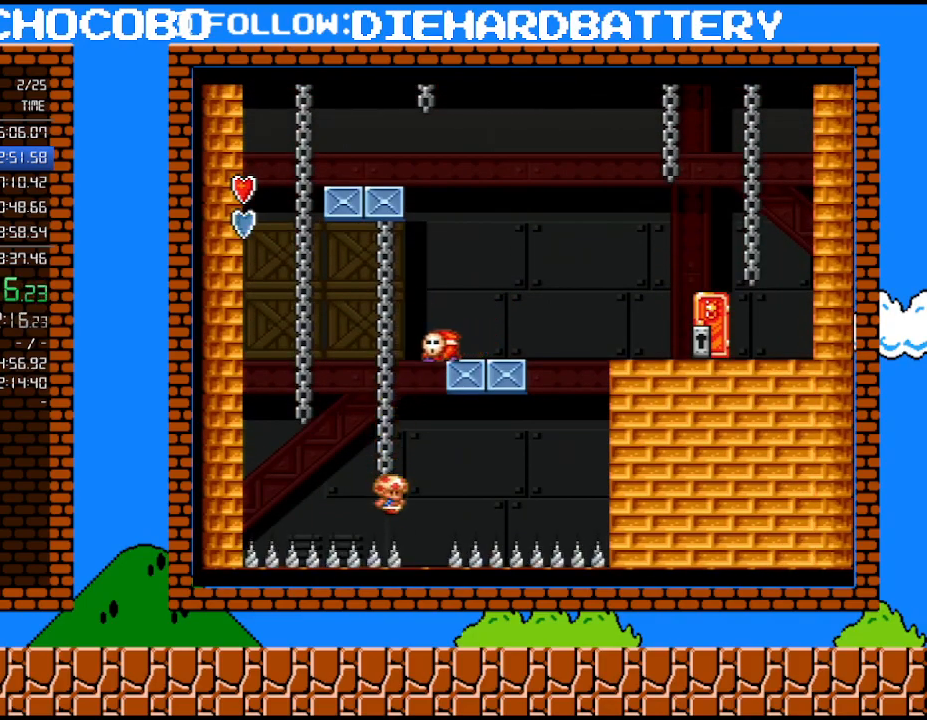
{"buttons": ["DPAD_UP"], "events": [[383, "DPAD_UP", "down"]]}
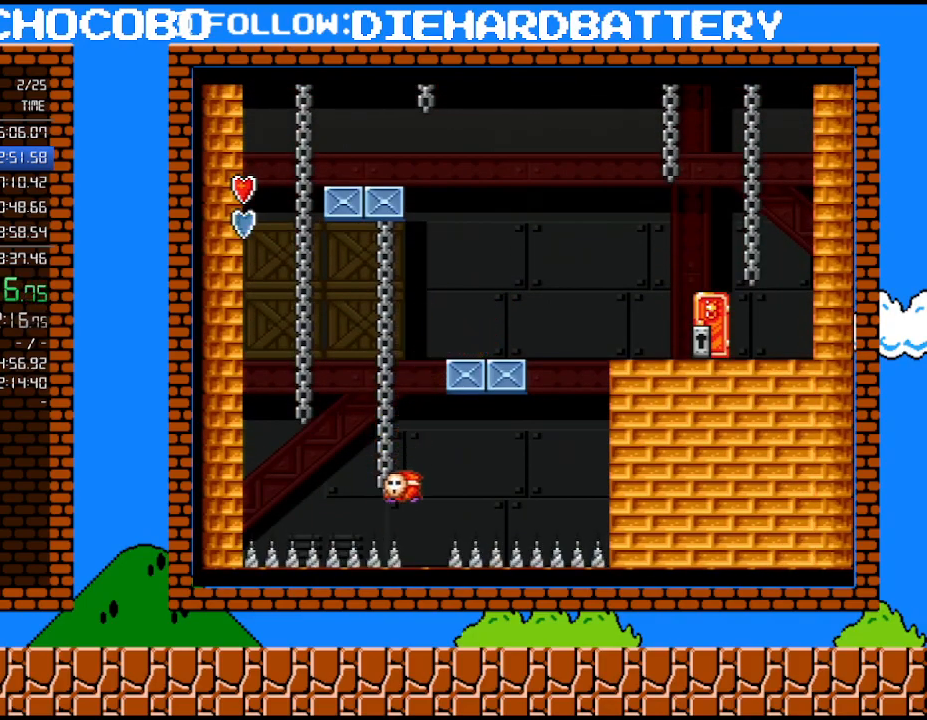
{"buttons": [], "events": [[483, "DPAD_UP", "up"]]}
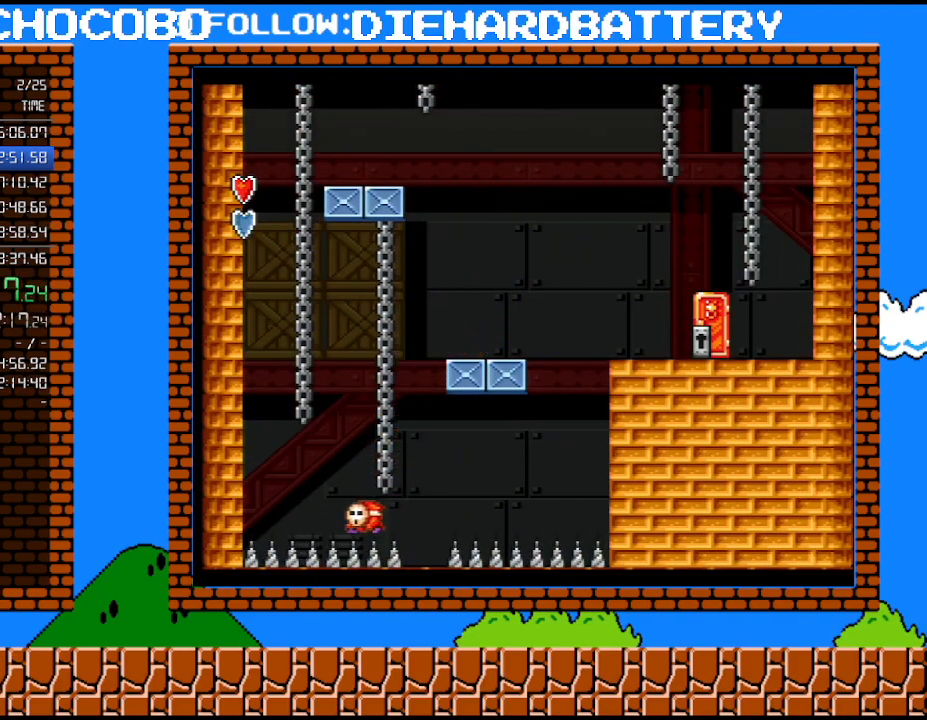
{"buttons": ["B", "Y", "DPAD_UP", "DPAD_RIGHT"], "events": [[317, "DPAD_UP", "down"], [350, "B", "down"], [350, "DPAD_RIGHT", "down"], [350, "Y", "down"]]}